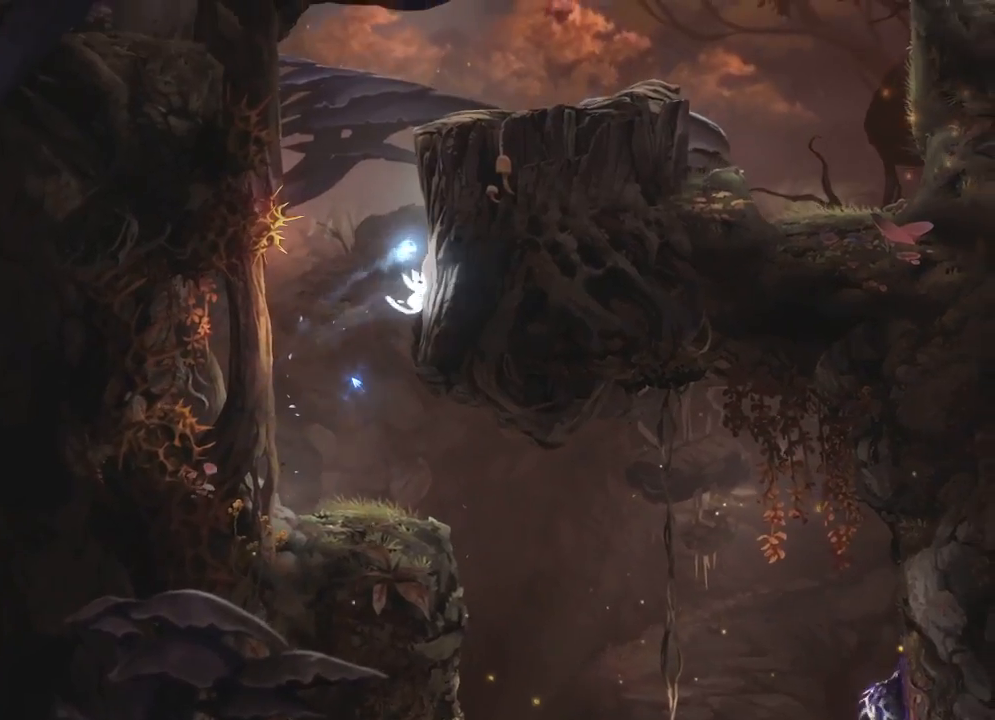
Gameplay with keyboard and mouse; each line is a JSON object with the keys and mouse buttons held at the frame after it. "events" lists presses ("down") and releases ("up") of "cdash", "charge", "dbug", "down", "escape", "feather", "flame", "jump", "left", "nade", "right", "rjump", "save", "ui", "up", "mouse_left", "mouse_wheel" and "mouse_right" between this image and that frame as [ms after this image, input, new state], when the widget could be followed in between. "mouse_left", "mouse_wheel", "mouse_right" = the "left", "wheel", "right" buttons of the "mouse" list. No other keys are recorded. "wheel" means that the mouse wheel is clicked or scrolled. "mouse_move" is the direction in which the mouse moves at that frame (one of eight, or "still"), when it could be read. Key names are as the overlay labels them; some are game actions (e.g. jump) rather than physical keys.
{"keys": ["right"], "mouse": [], "mouse_move": "still", "events": []}
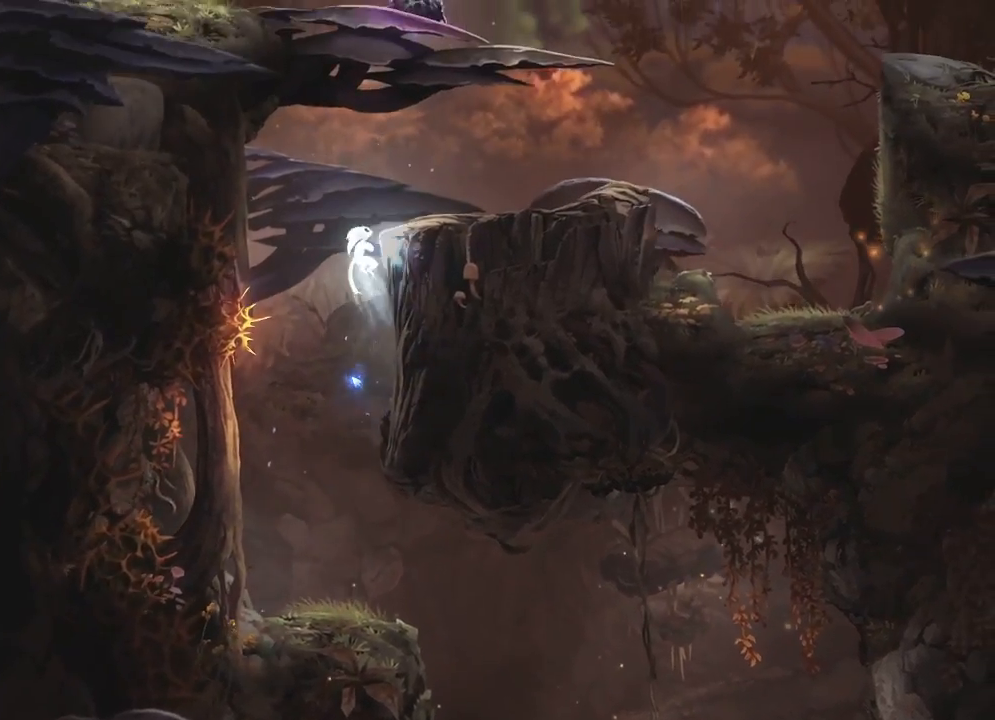
{"keys": ["right"], "mouse": [], "mouse_move": "still", "events": []}
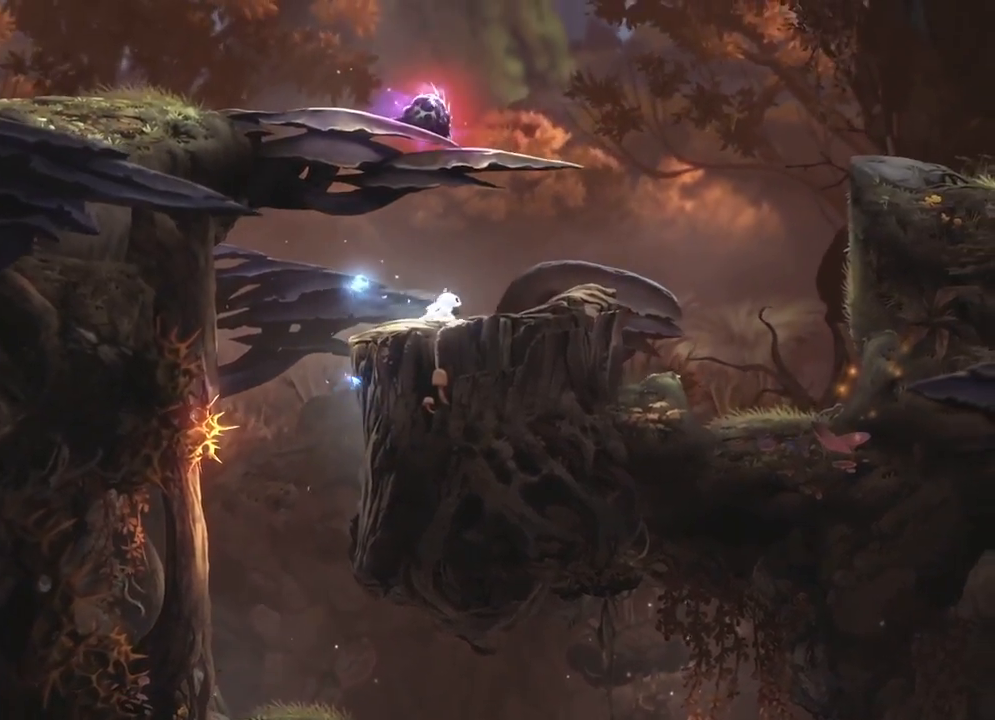
{"keys": ["right"], "mouse": [], "mouse_move": "still", "events": []}
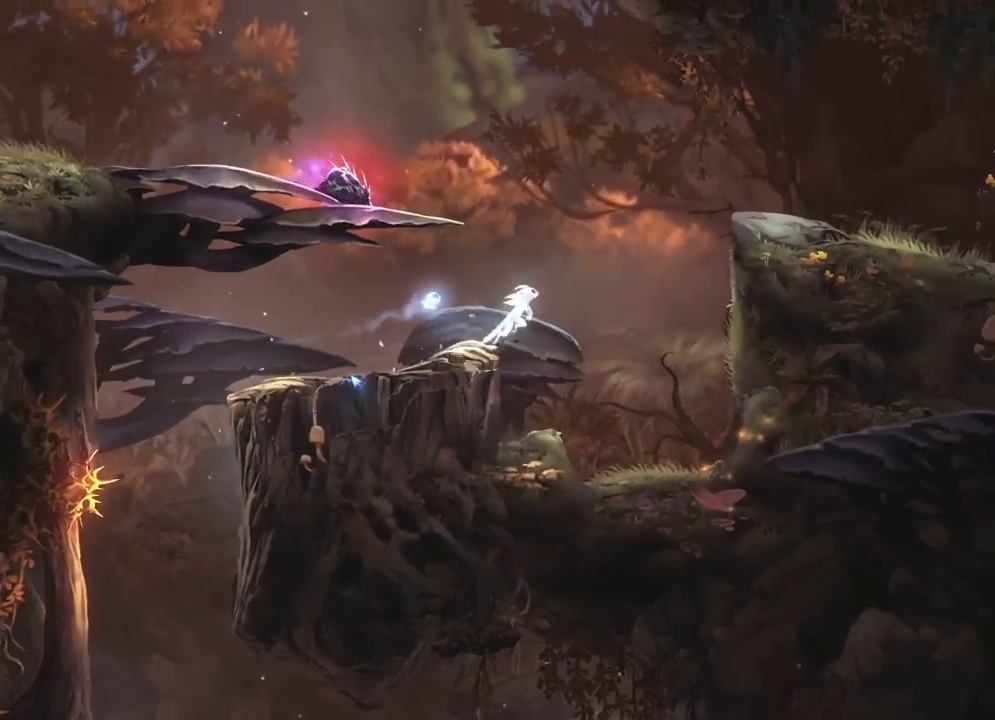
{"keys": ["right"], "mouse": [], "mouse_move": "still", "events": []}
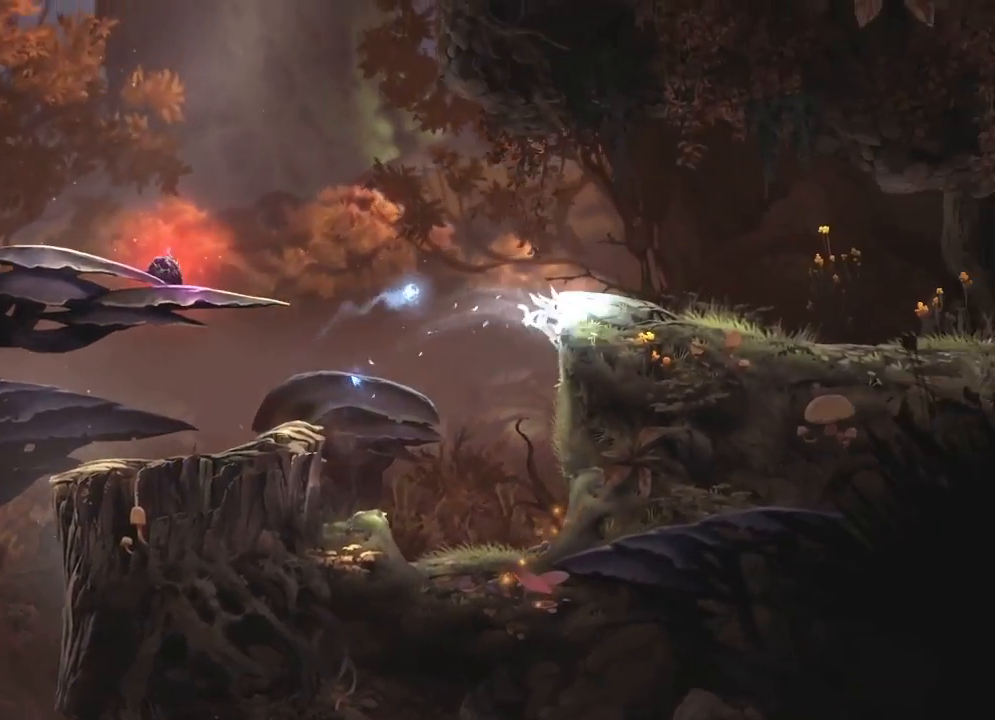
{"keys": ["right"], "mouse": [], "mouse_move": "still", "events": []}
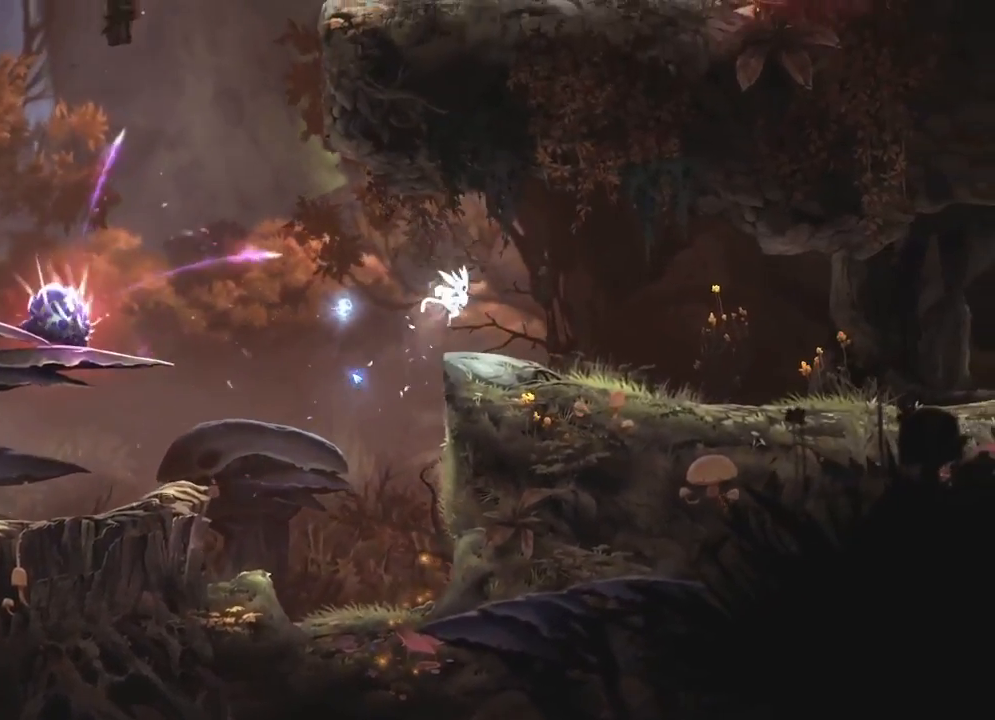
{"keys": ["right"], "mouse": [], "mouse_move": "still", "events": []}
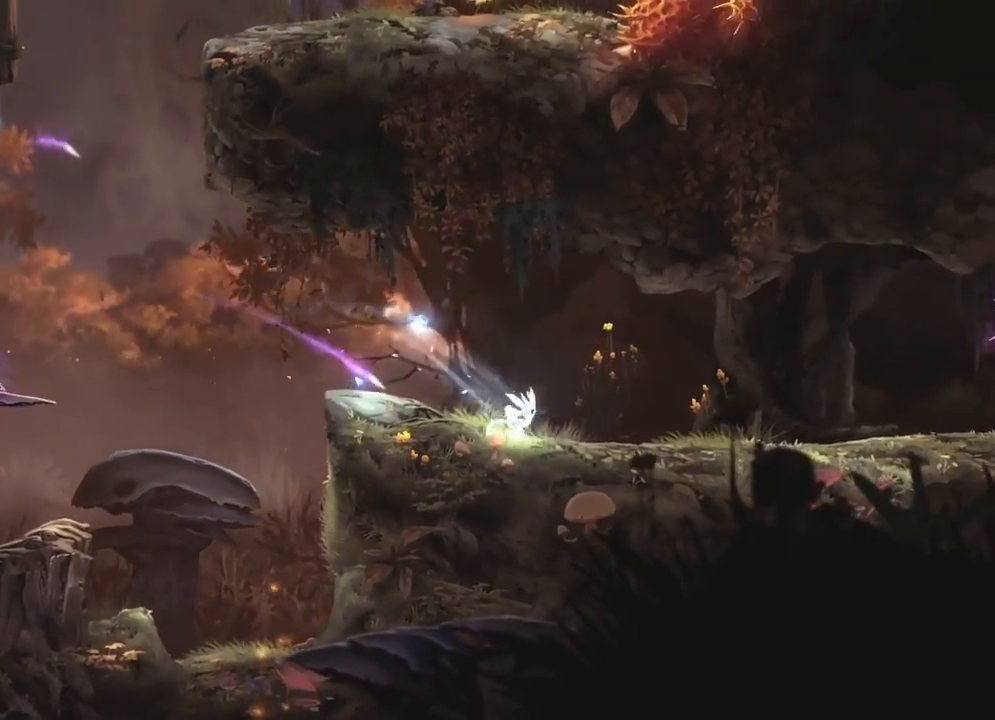
{"keys": ["right"], "mouse": [], "mouse_move": "still", "events": []}
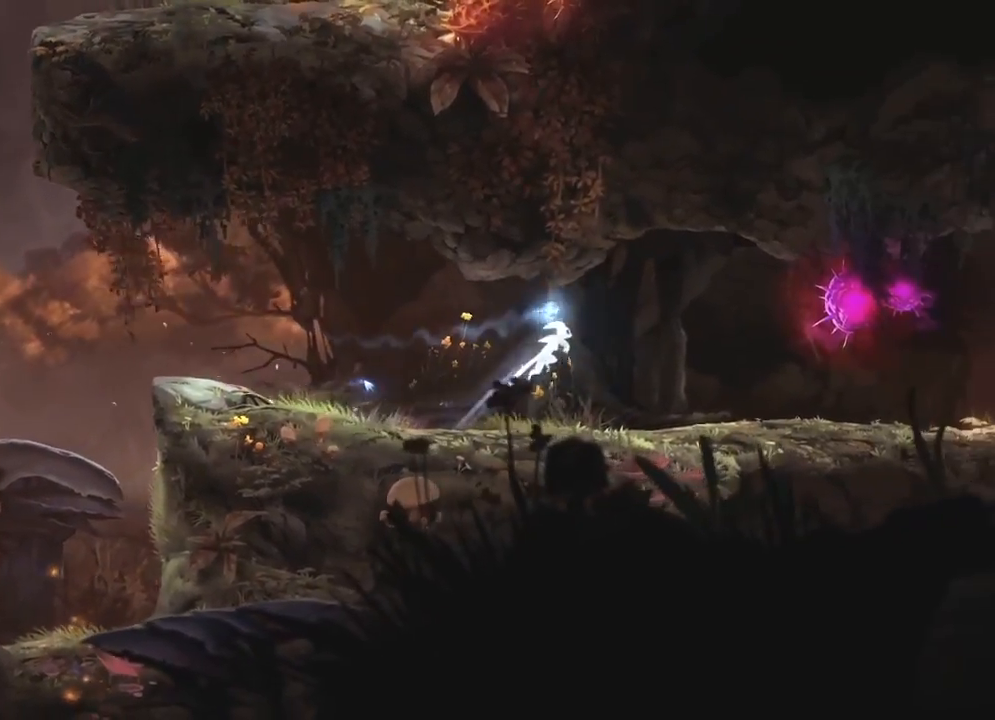
{"keys": ["right"], "mouse": [], "mouse_move": "still", "events": []}
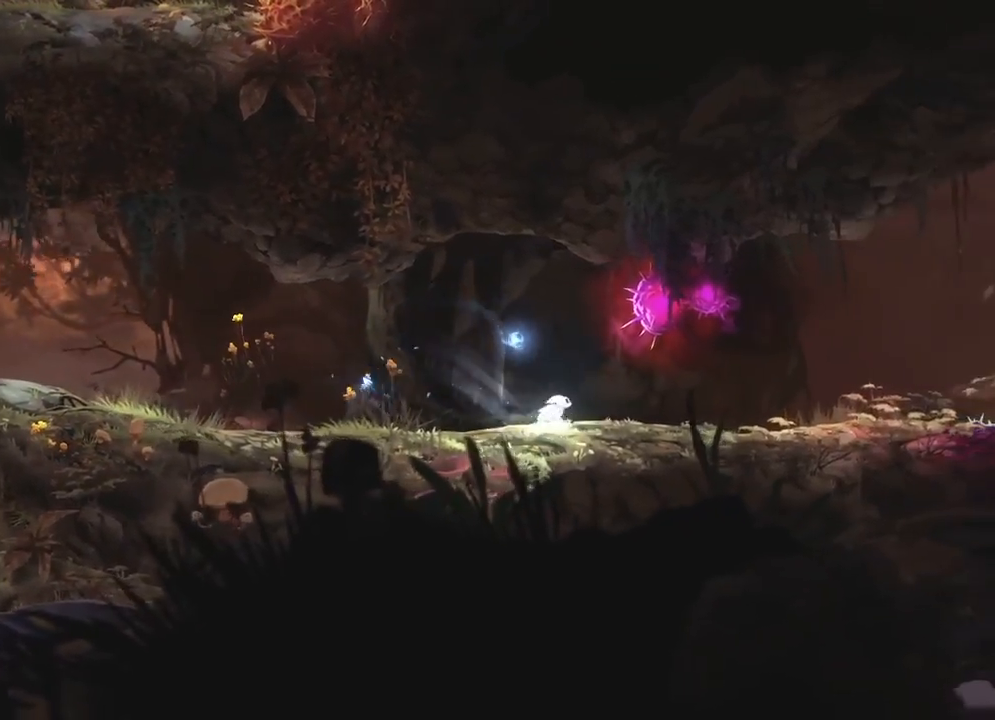
{"keys": ["right"], "mouse": [], "mouse_move": "still", "events": []}
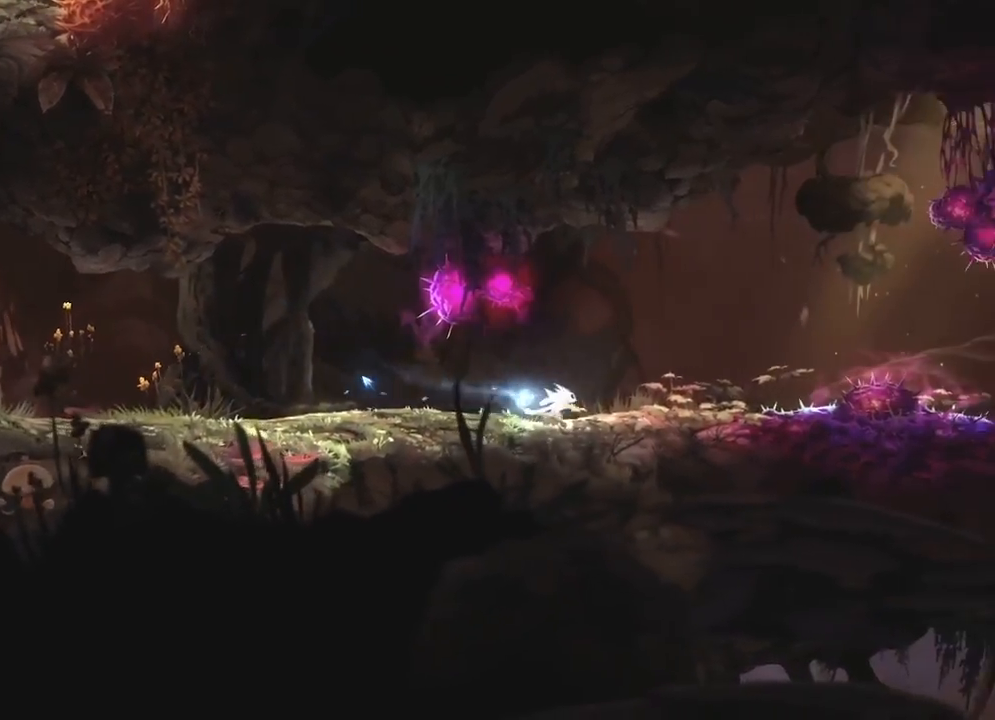
{"keys": ["right"], "mouse": [], "mouse_move": "still", "events": []}
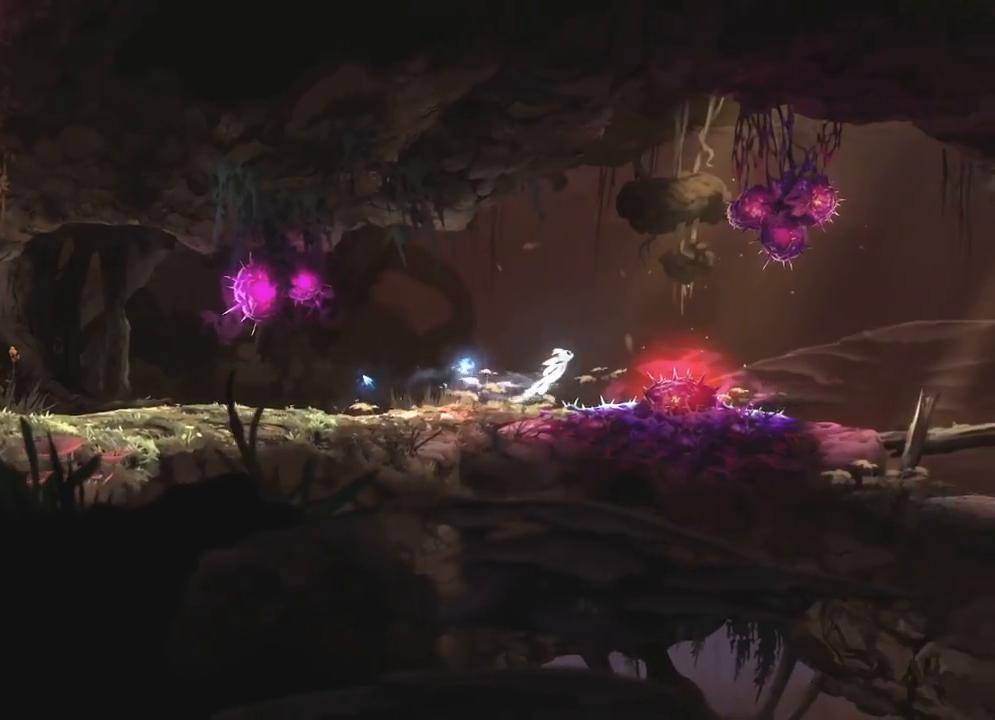
{"keys": ["right"], "mouse": [], "mouse_move": "still", "events": []}
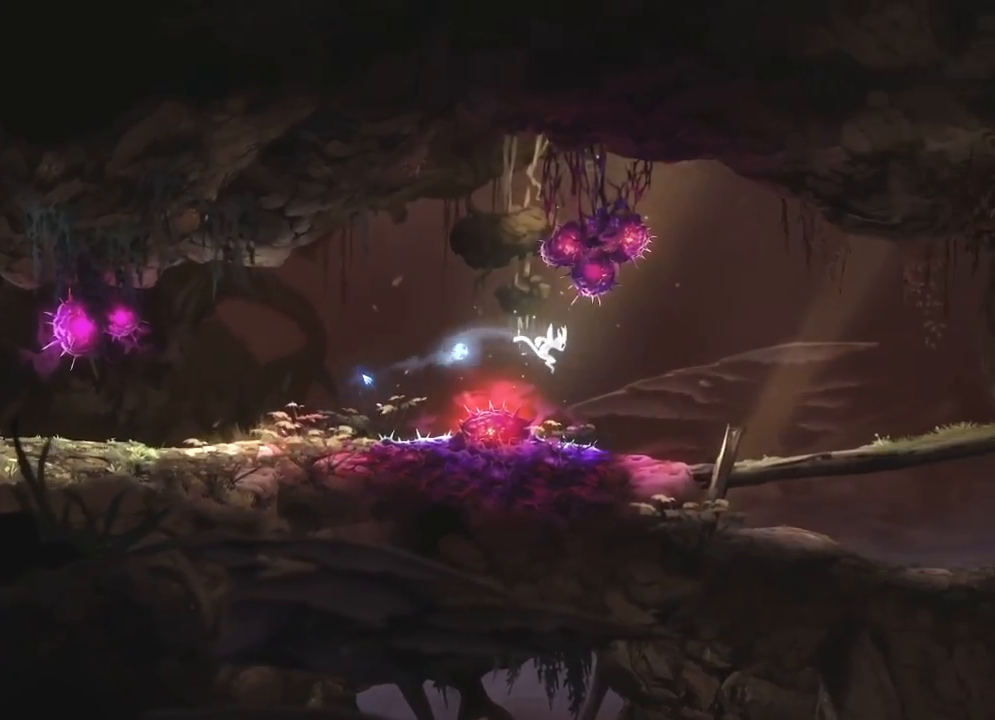
{"keys": ["right"], "mouse": [], "mouse_move": "still", "events": []}
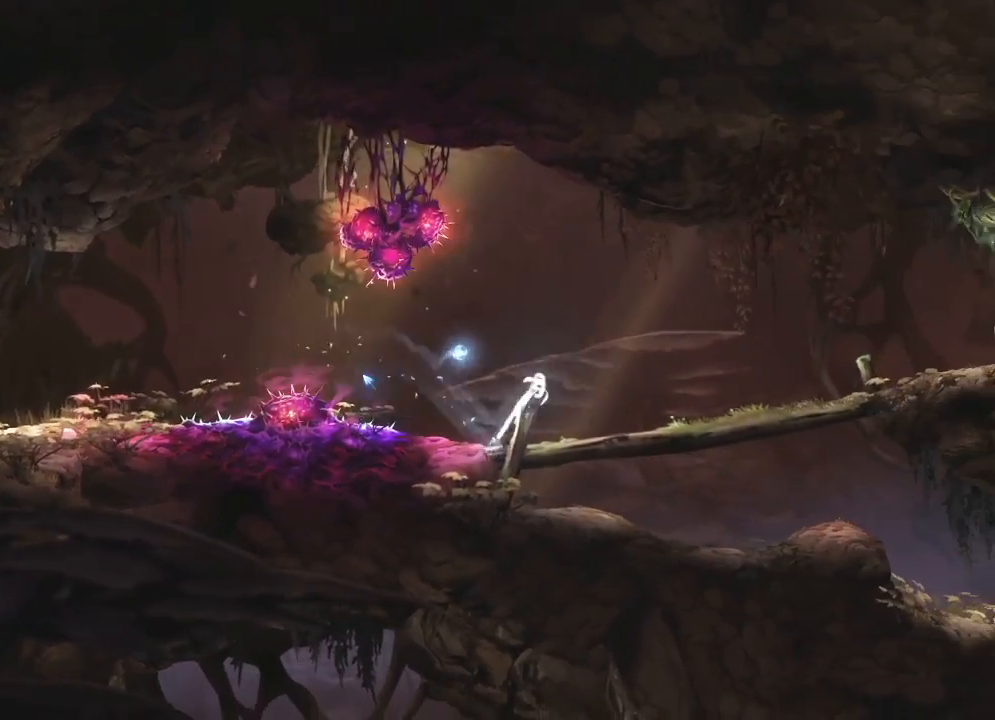
{"keys": ["right"], "mouse": [], "mouse_move": "still", "events": []}
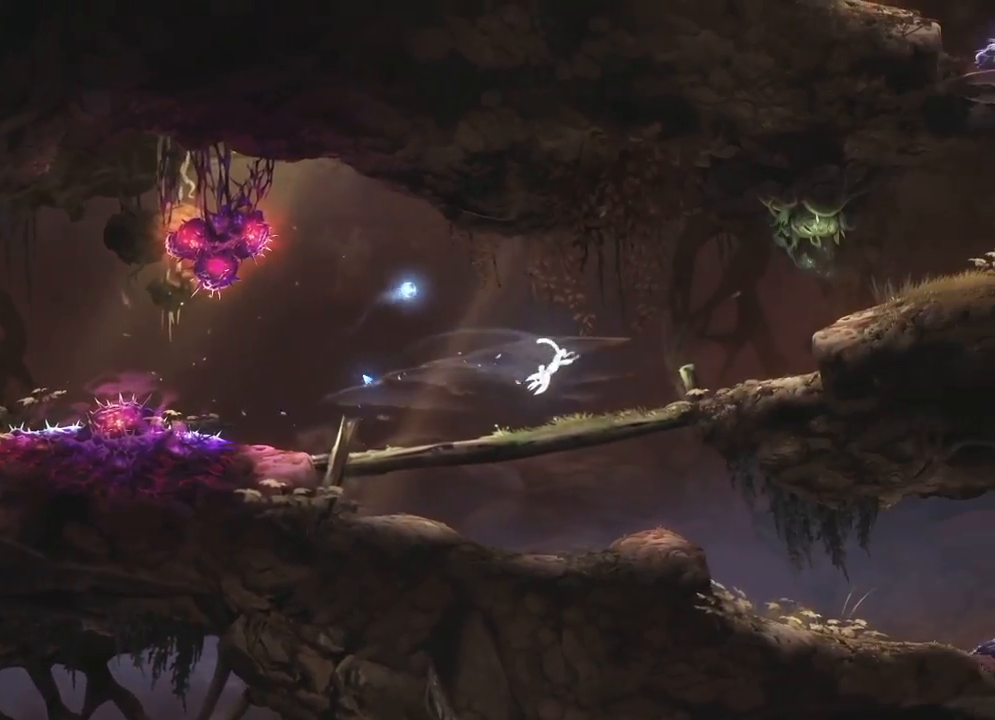
{"keys": ["right"], "mouse": [], "mouse_move": "still", "events": []}
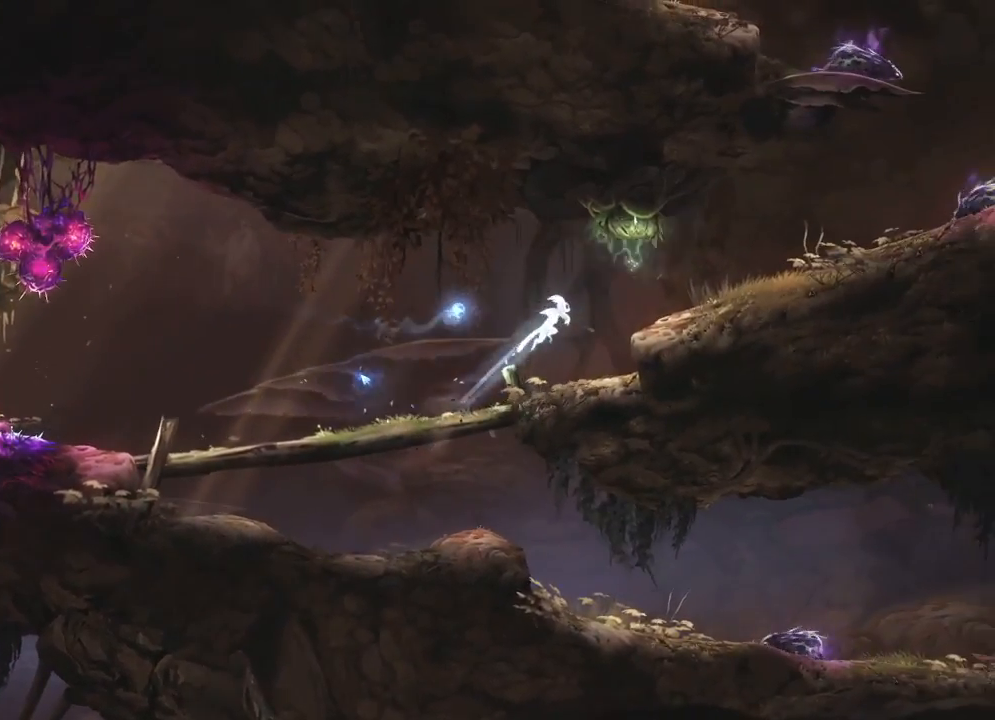
{"keys": ["right"], "mouse": [], "mouse_move": "still", "events": []}
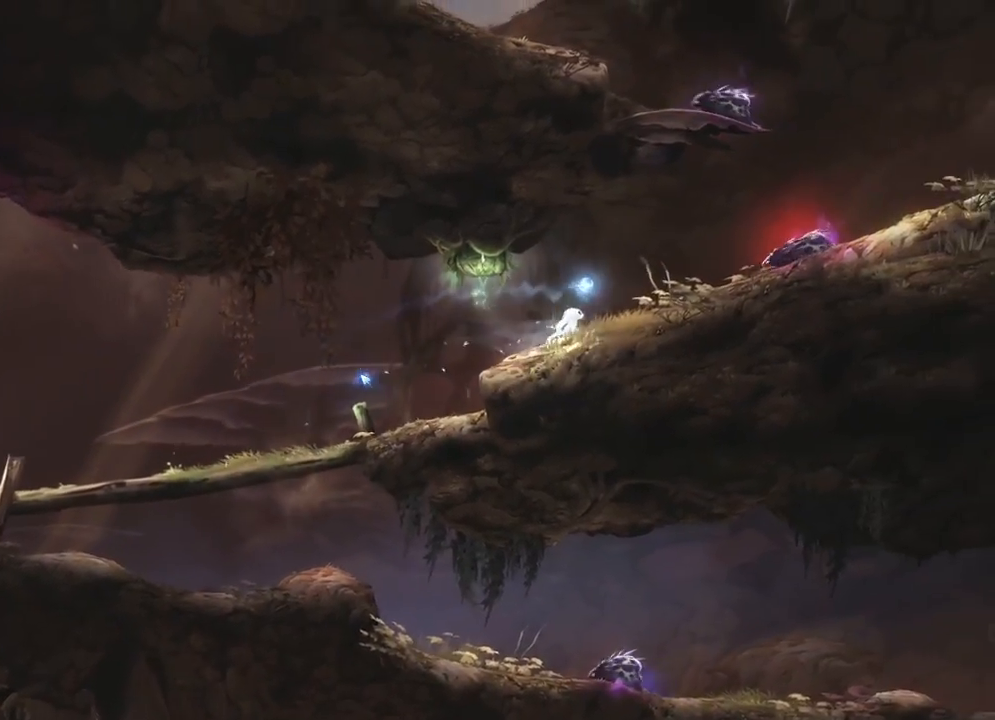
{"keys": ["right"], "mouse": [], "mouse_move": "still", "events": []}
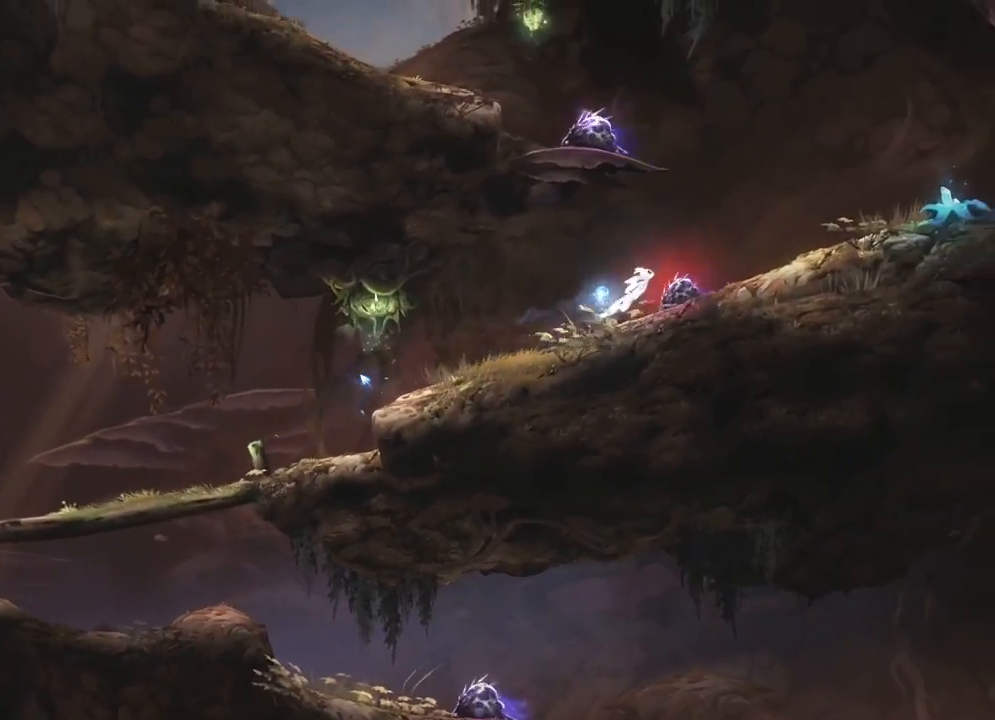
{"keys": ["right"], "mouse": [], "mouse_move": "still", "events": []}
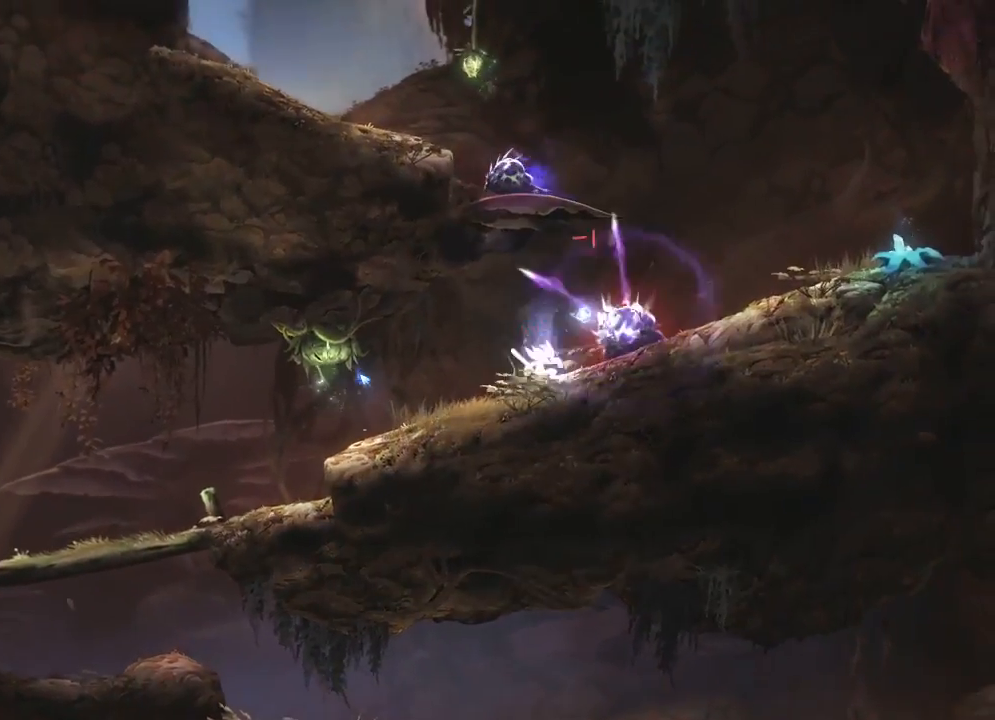
{"keys": ["right"], "mouse": [], "mouse_move": "still", "events": []}
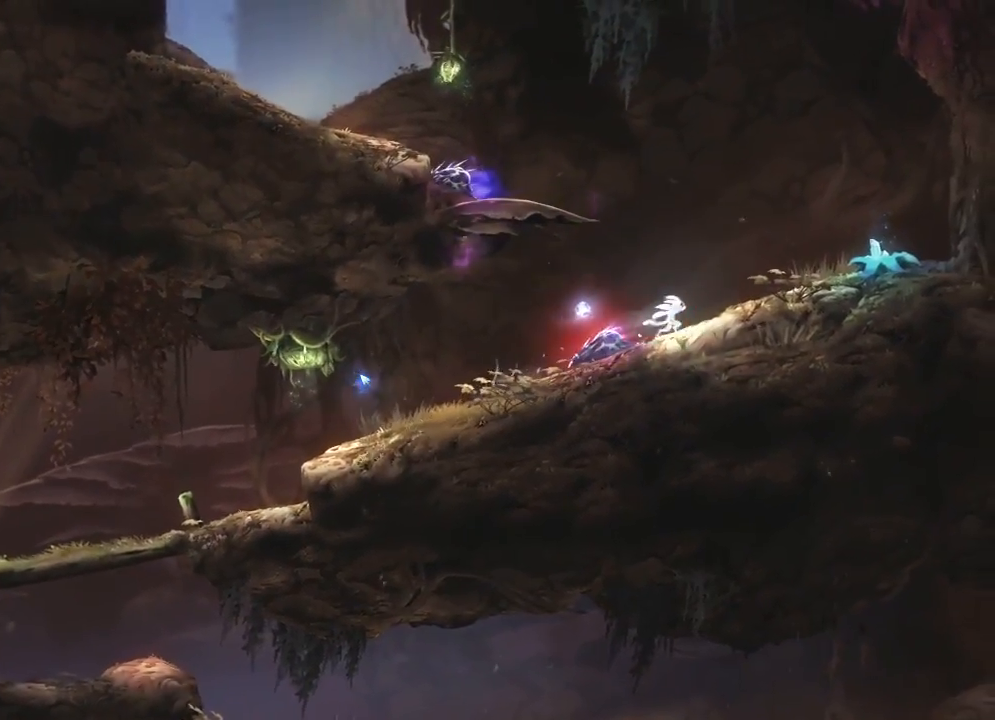
{"keys": ["left"], "mouse": [], "mouse_move": "still", "events": [[250, "left", "down"], [250, "right", "up"]]}
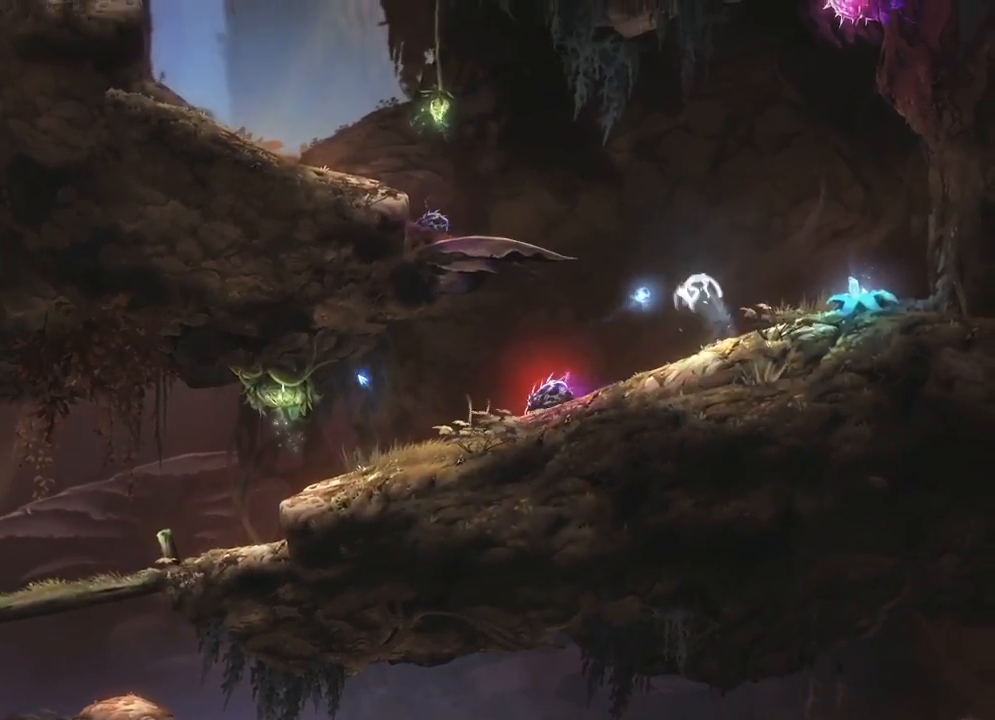
{"keys": ["left"], "mouse": [], "mouse_move": "still", "events": []}
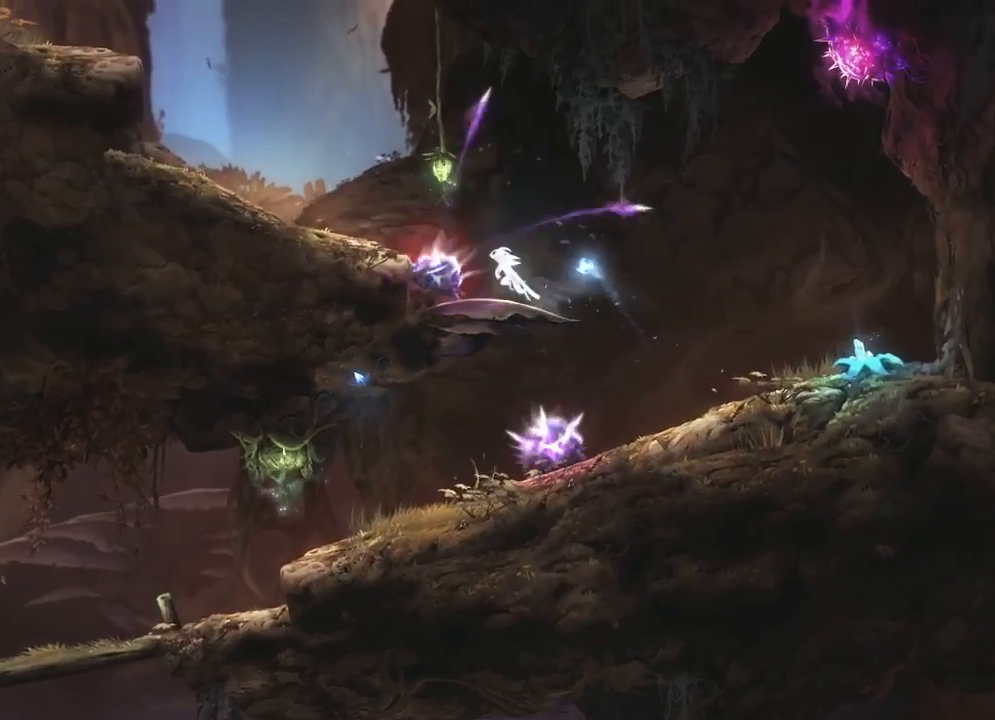
{"keys": ["left"], "mouse": [], "mouse_move": "still", "events": []}
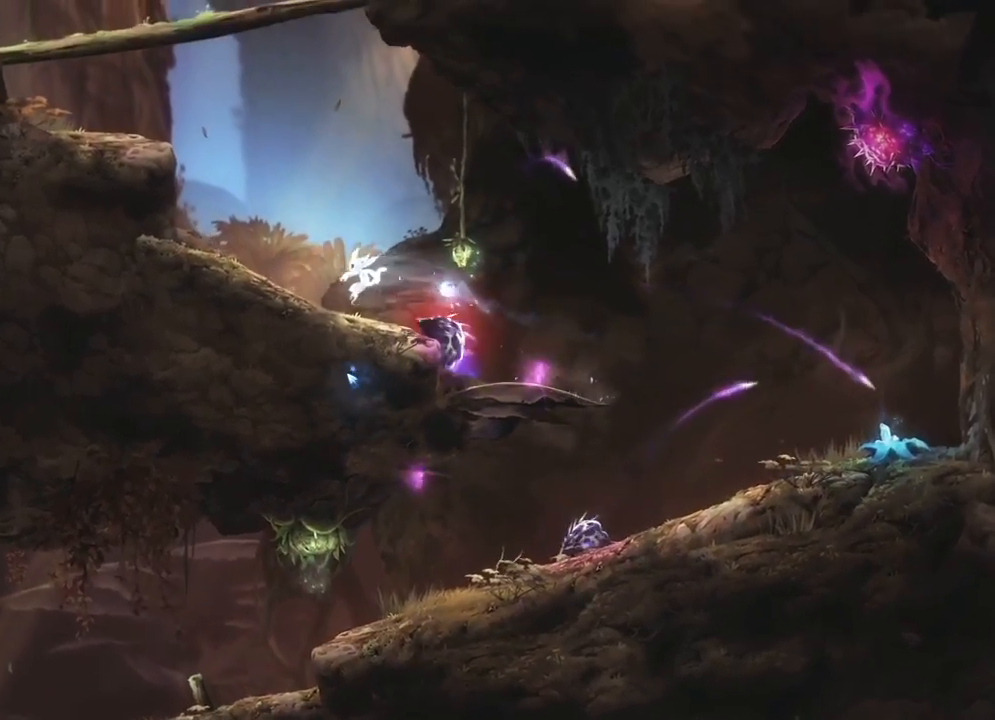
{"keys": ["left"], "mouse": [], "mouse_move": "still", "events": []}
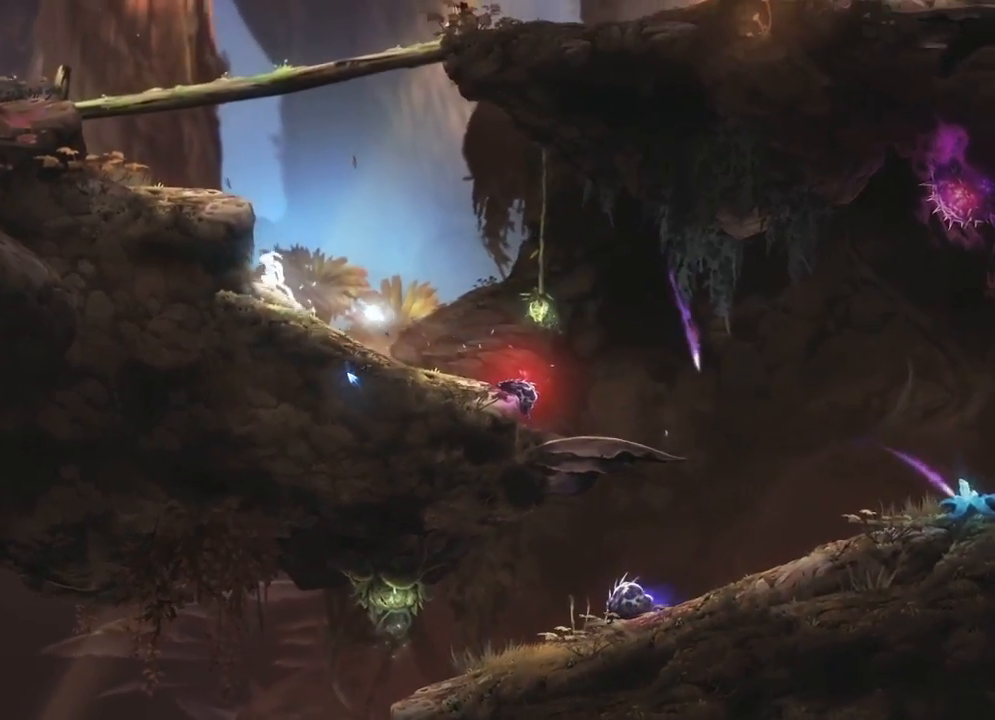
{"keys": ["left"], "mouse": [], "mouse_move": "still", "events": []}
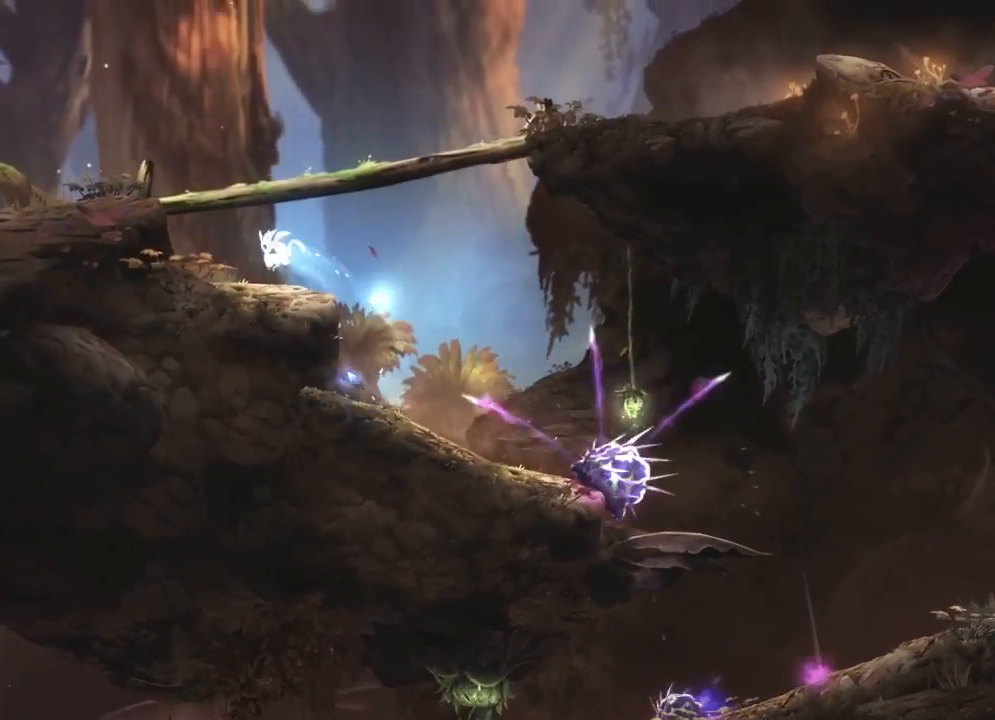
{"keys": ["right"], "mouse": [], "mouse_move": "still", "events": [[417, "right", "down"], [467, "left", "up"]]}
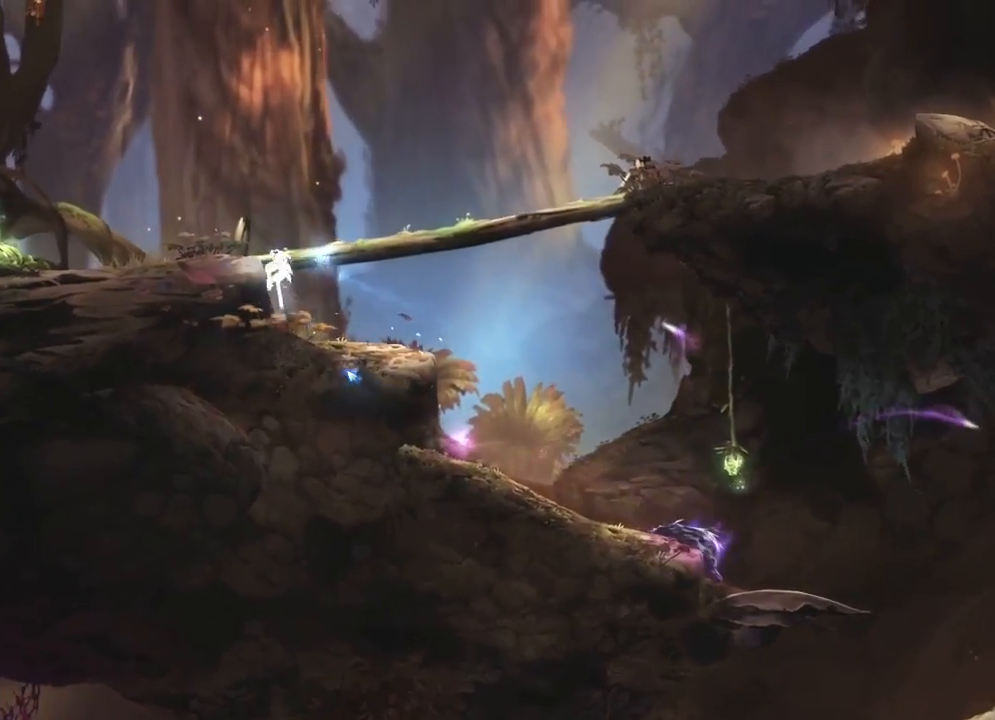
{"keys": ["right"], "mouse": [], "mouse_move": "still", "events": []}
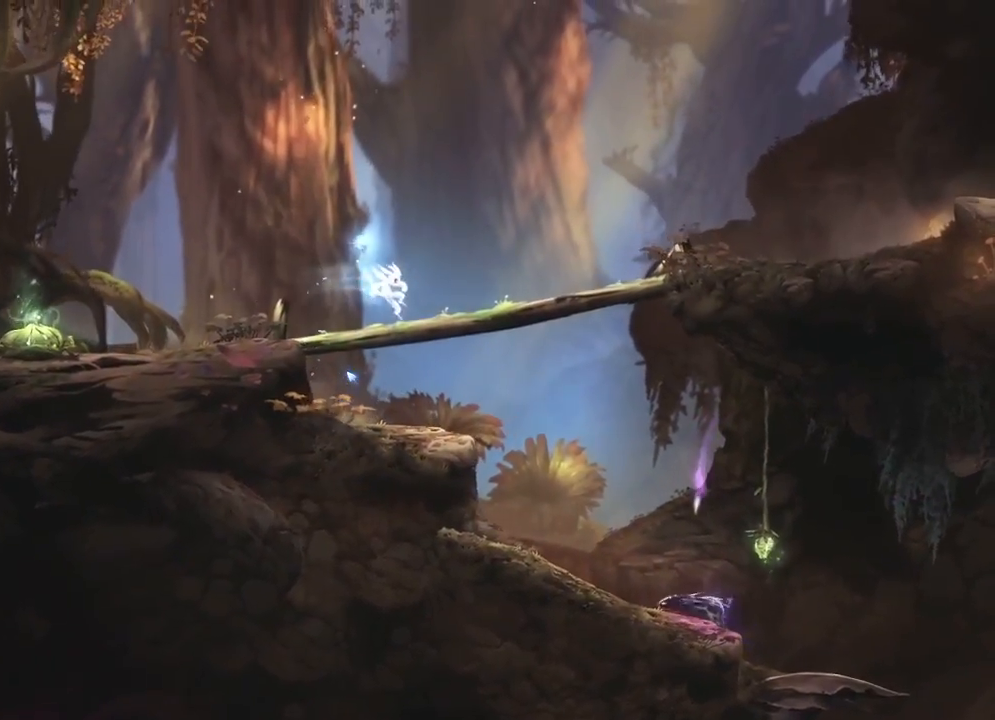
{"keys": ["right"], "mouse": [], "mouse_move": "still", "events": []}
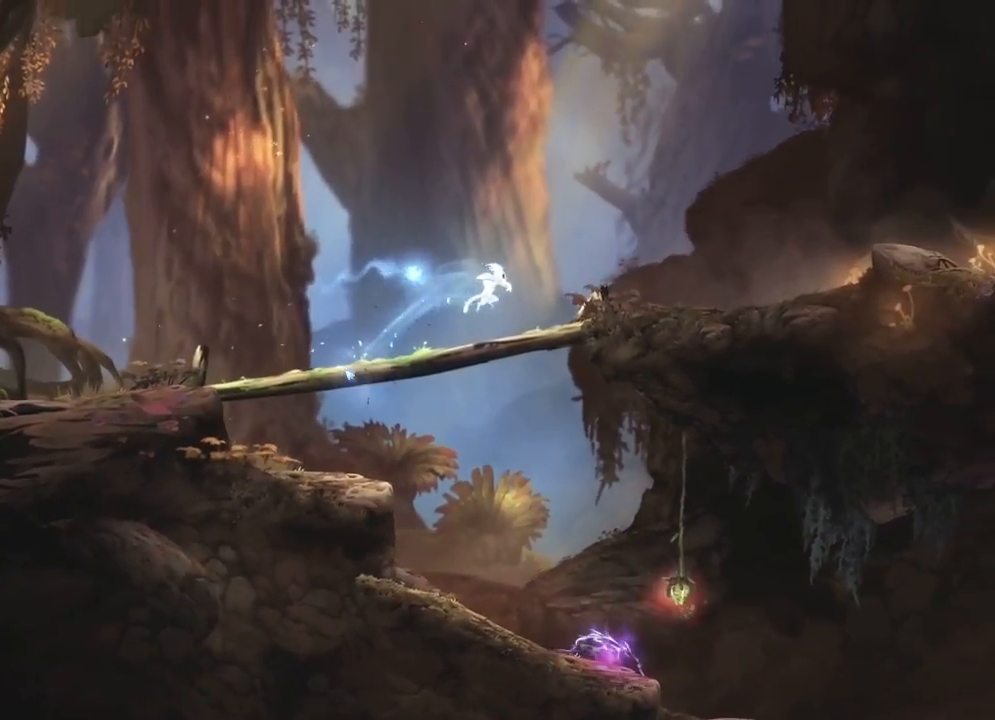
{"keys": ["right"], "mouse": [], "mouse_move": "still", "events": []}
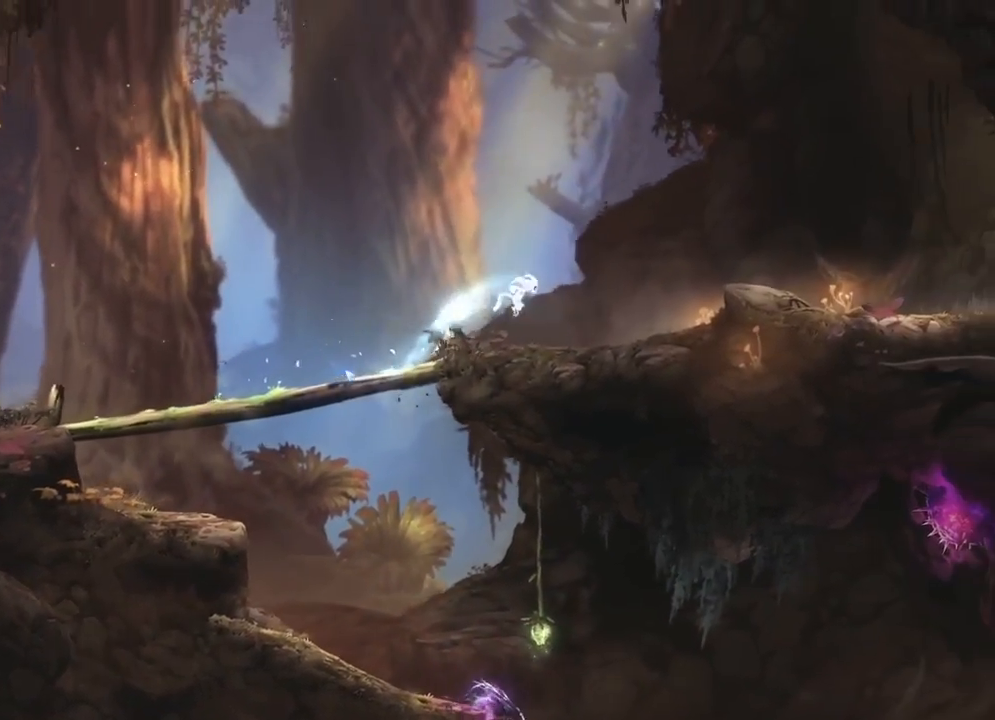
{"keys": ["right"], "mouse": [], "mouse_move": "still", "events": []}
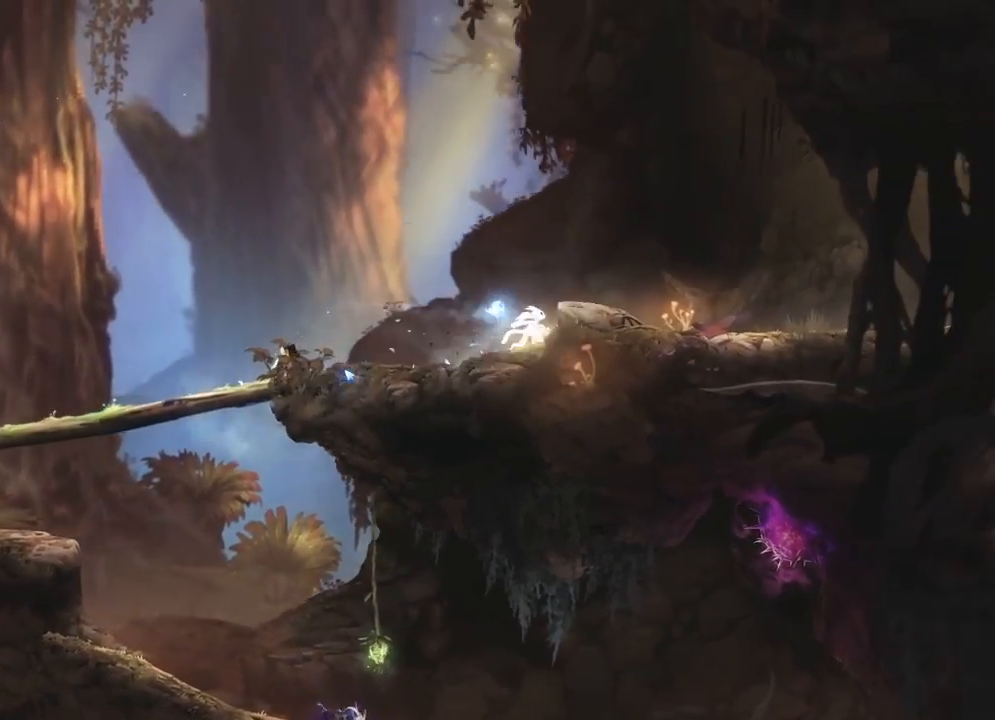
{"keys": ["right"], "mouse": [], "mouse_move": "still", "events": []}
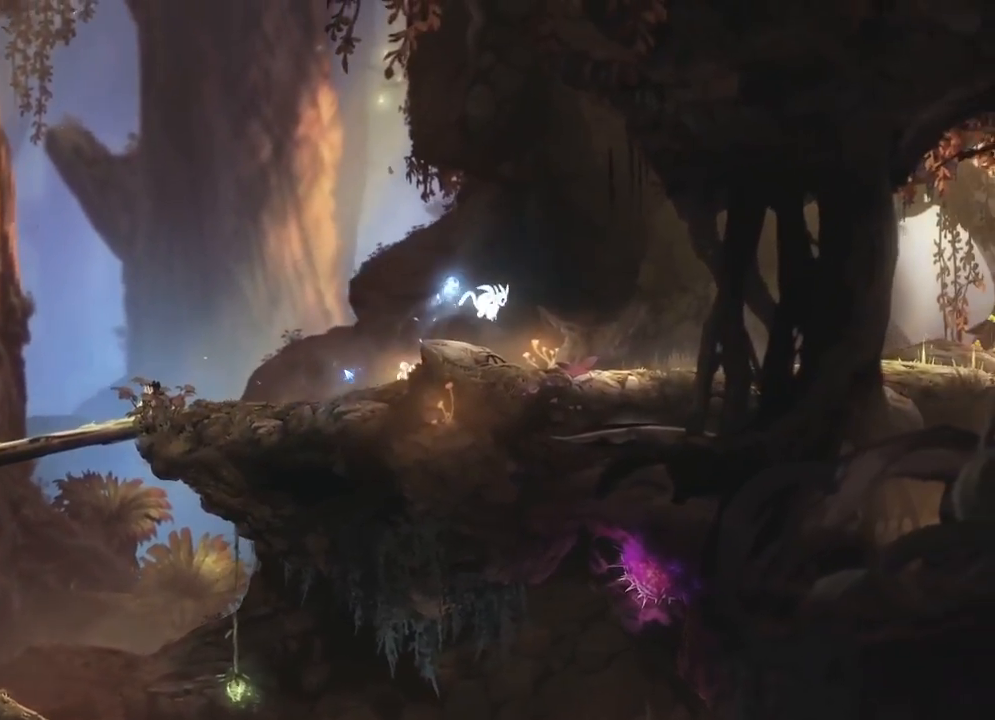
{"keys": ["right"], "mouse": [], "mouse_move": "still", "events": []}